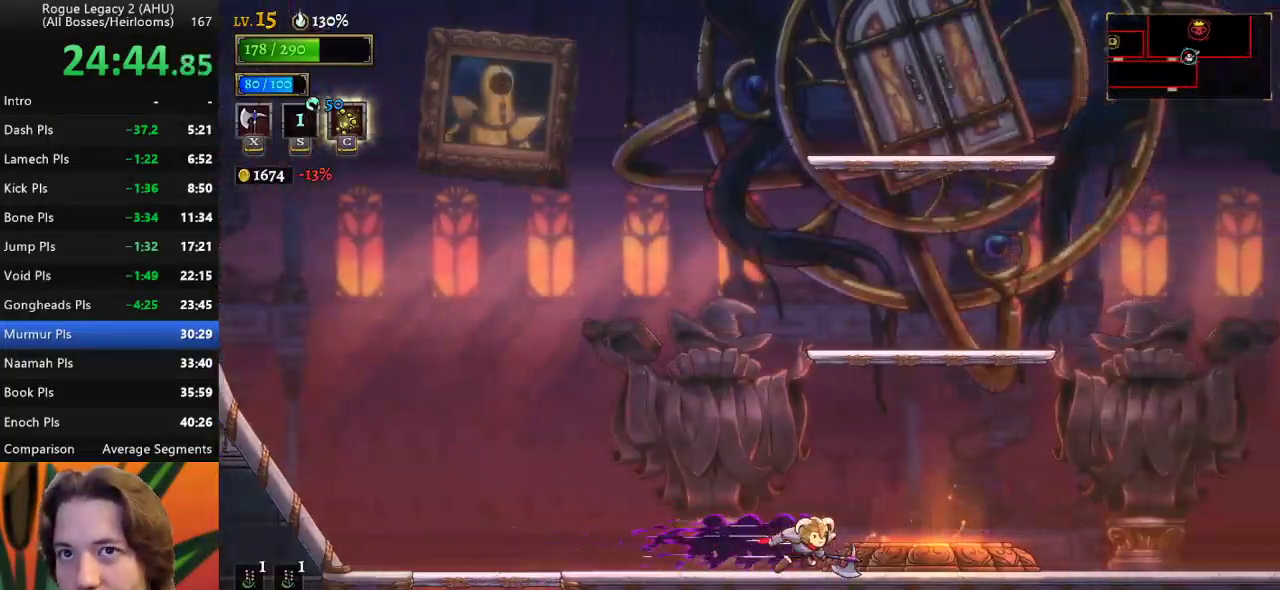
Gameplay with keyboard; each line is a JSON object with the keys held at the frame after it. "events" lists presses ("down") and releases ("up") of "a", "c", "d", "down", "left", "right", "s", "up", "x" and "z" between this image and that frame as [ms after this image, input, new state], when the widget could be followed in between. No other keys are recorded. Mouse input is not recorded. Not read: other_keys.
{"keys": [], "events": [[167, "d", "up"], [267, "up", "down"], [350, "right", "up"], [400, "up", "up"]]}
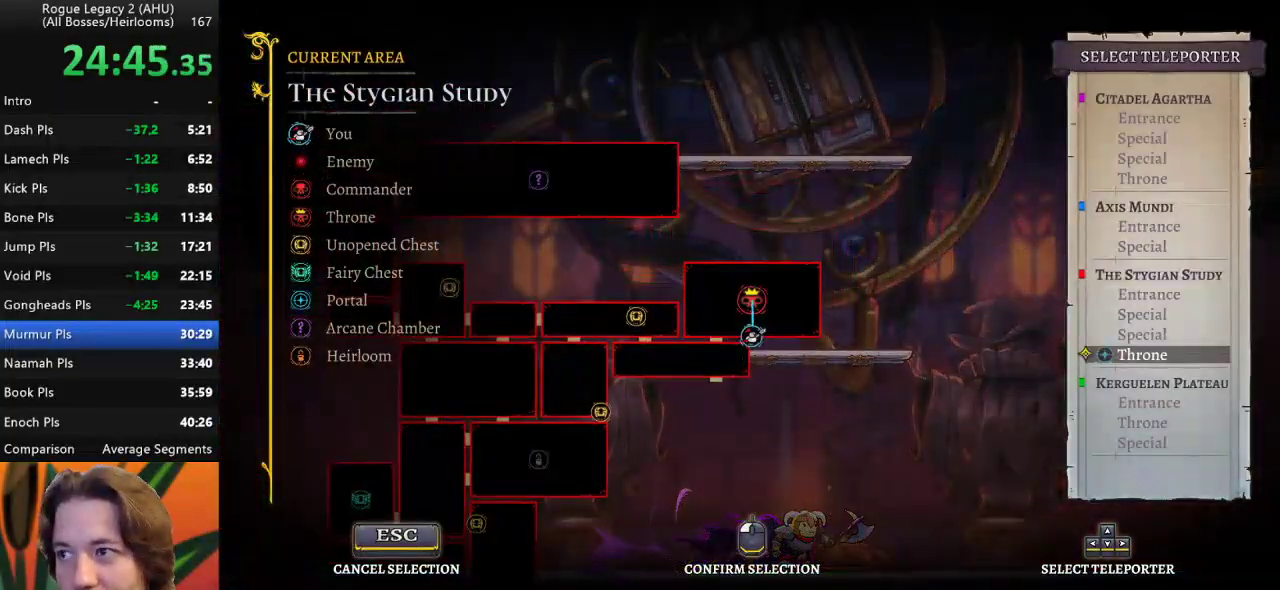
{"keys": ["up"], "events": [[133, "up", "down"], [233, "up", "up"], [417, "up", "down"]]}
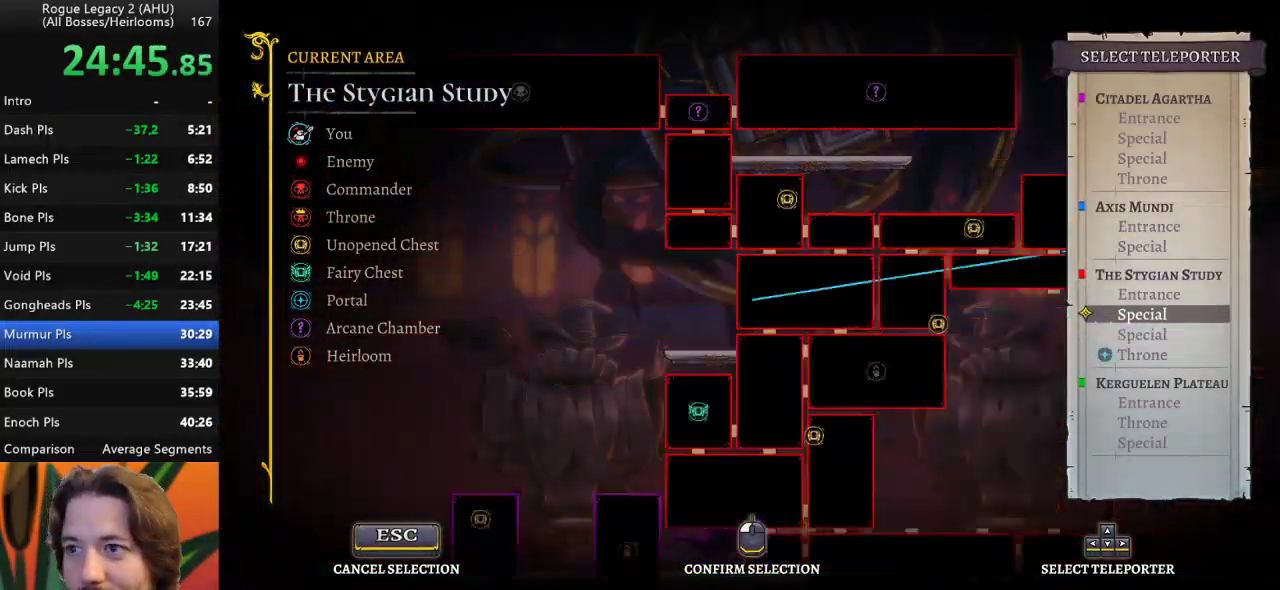
{"keys": [], "events": [[17, "up", "up"]]}
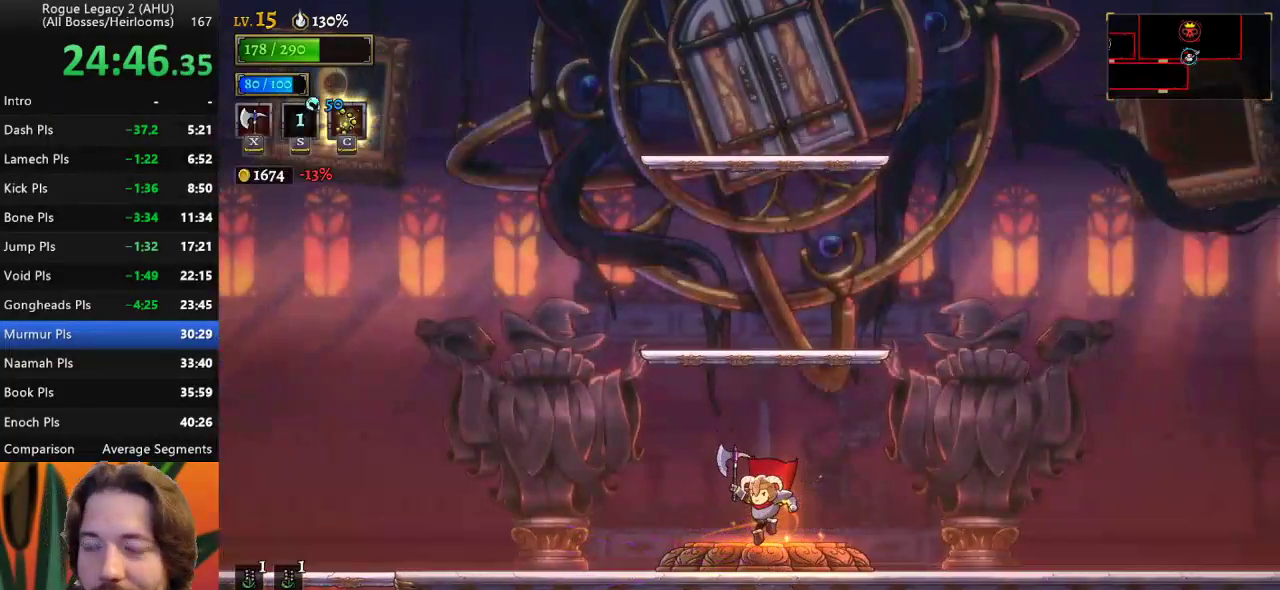
{"keys": [], "events": []}
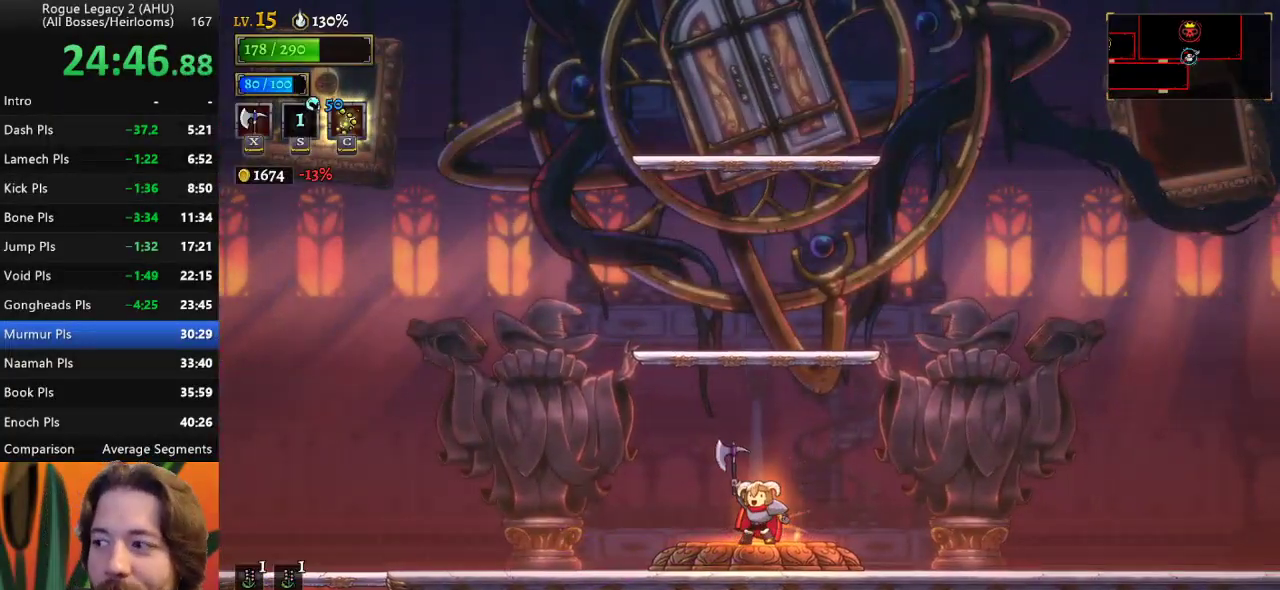
{"keys": [], "events": []}
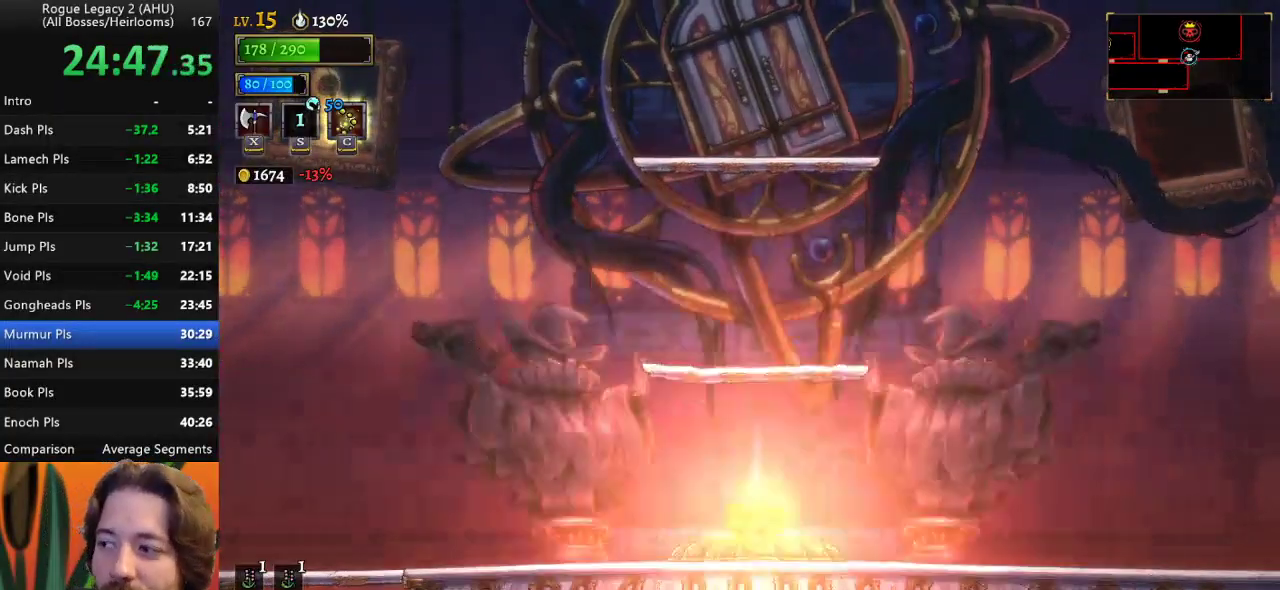
{"keys": [], "events": []}
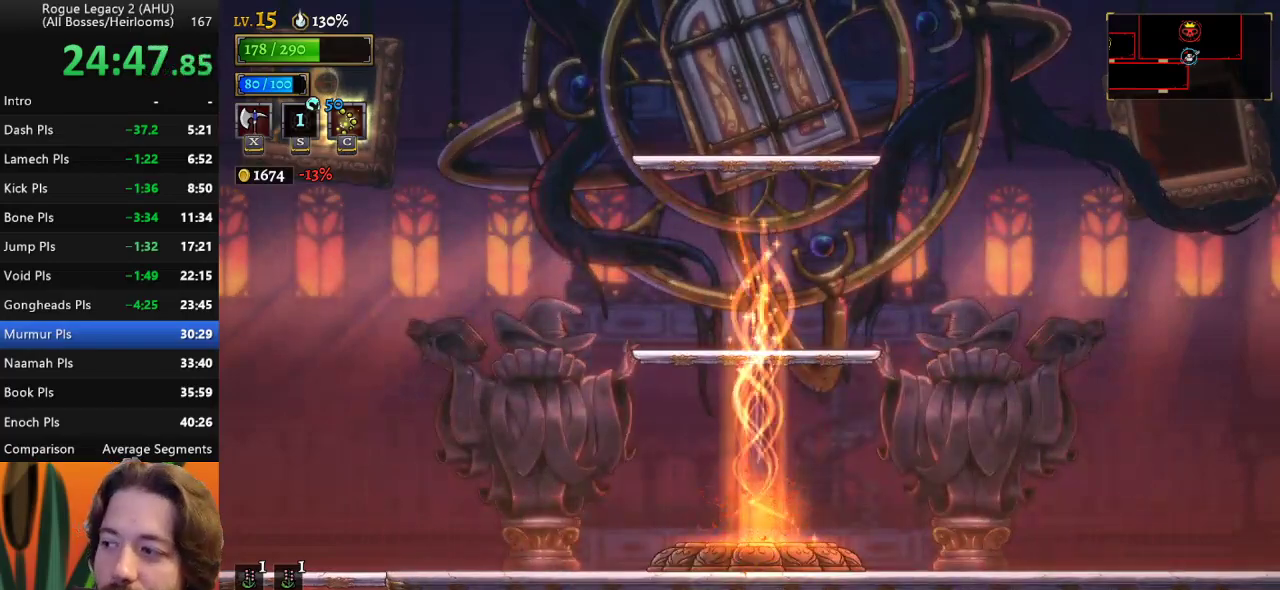
{"keys": [], "events": []}
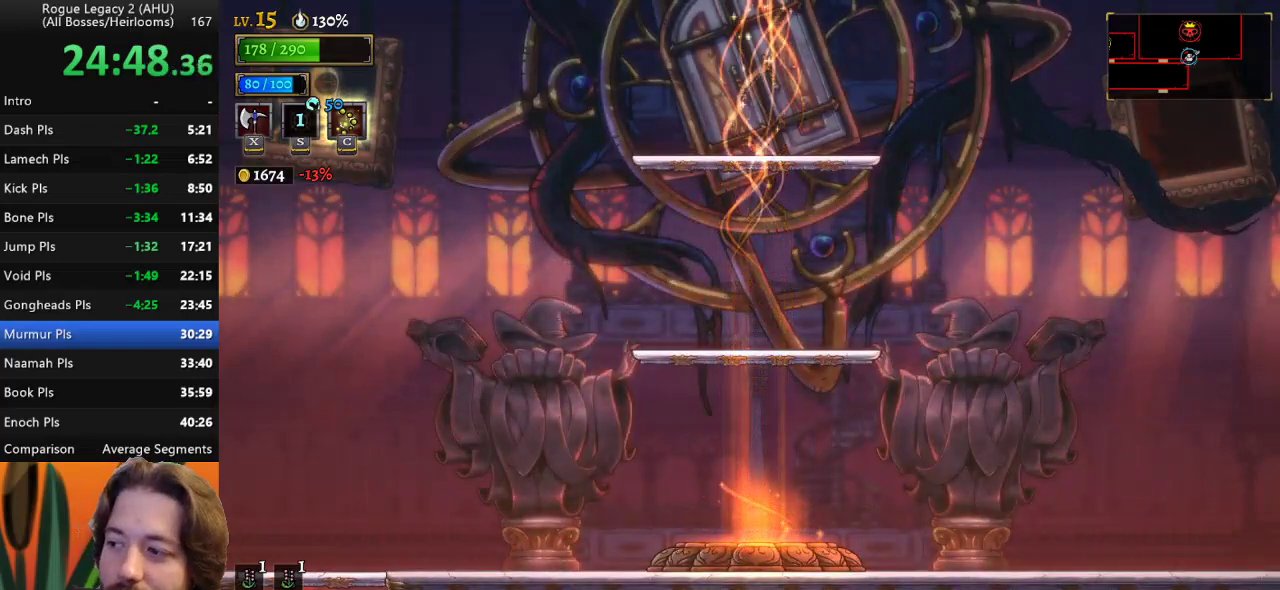
{"keys": [], "events": []}
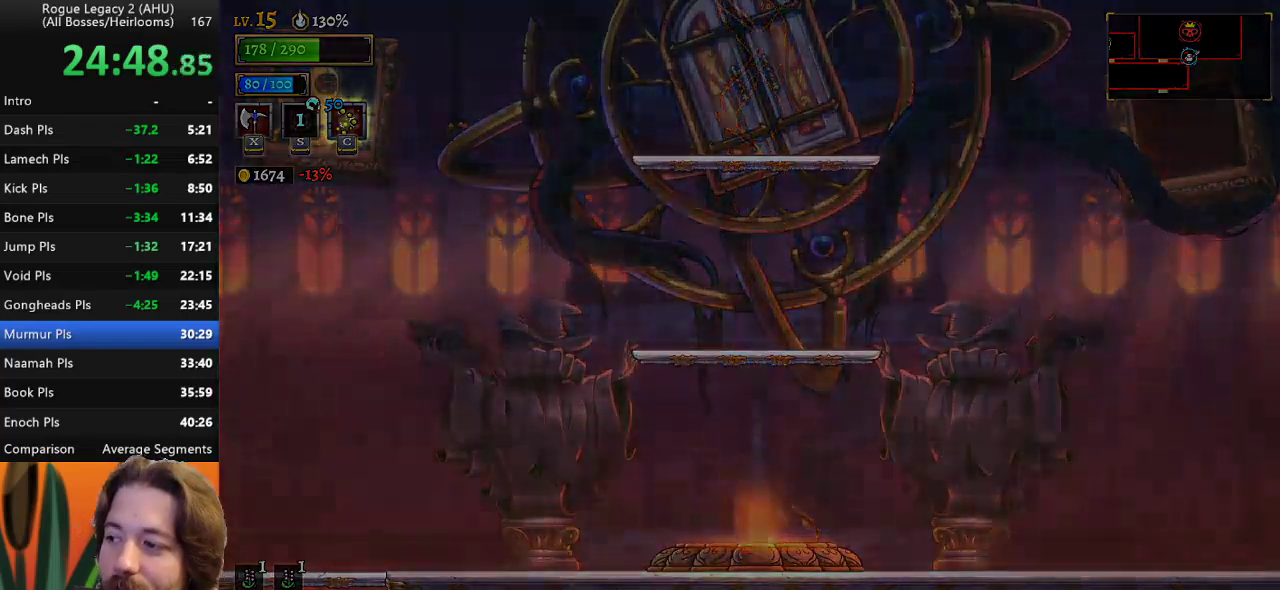
{"keys": [], "events": []}
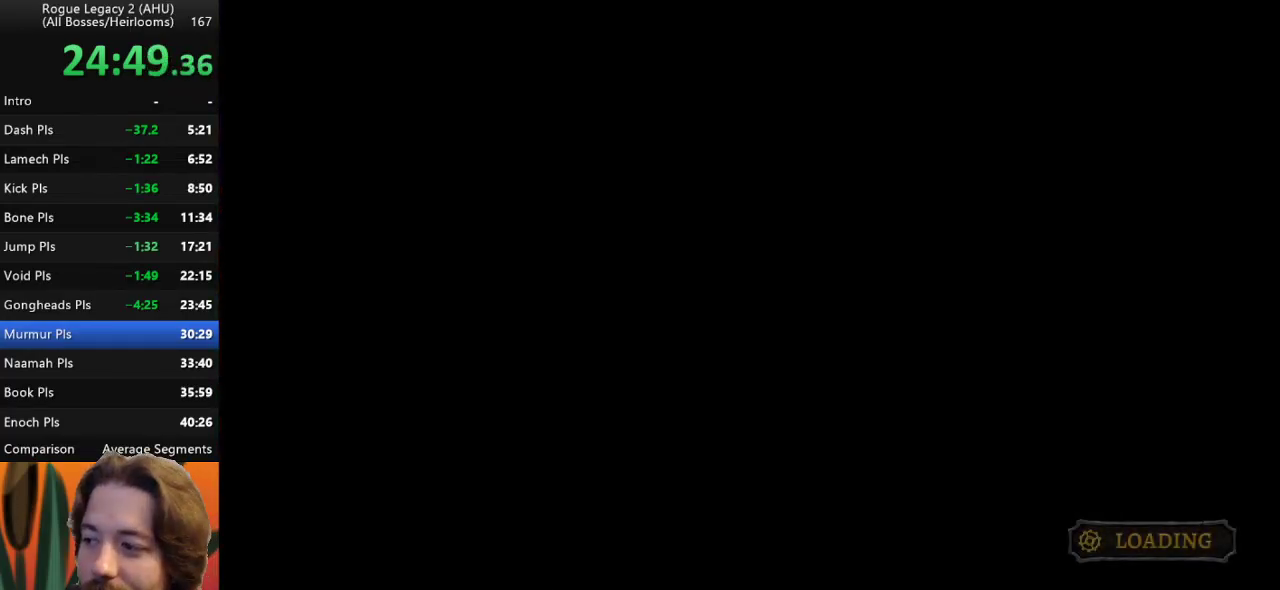
{"keys": [], "events": []}
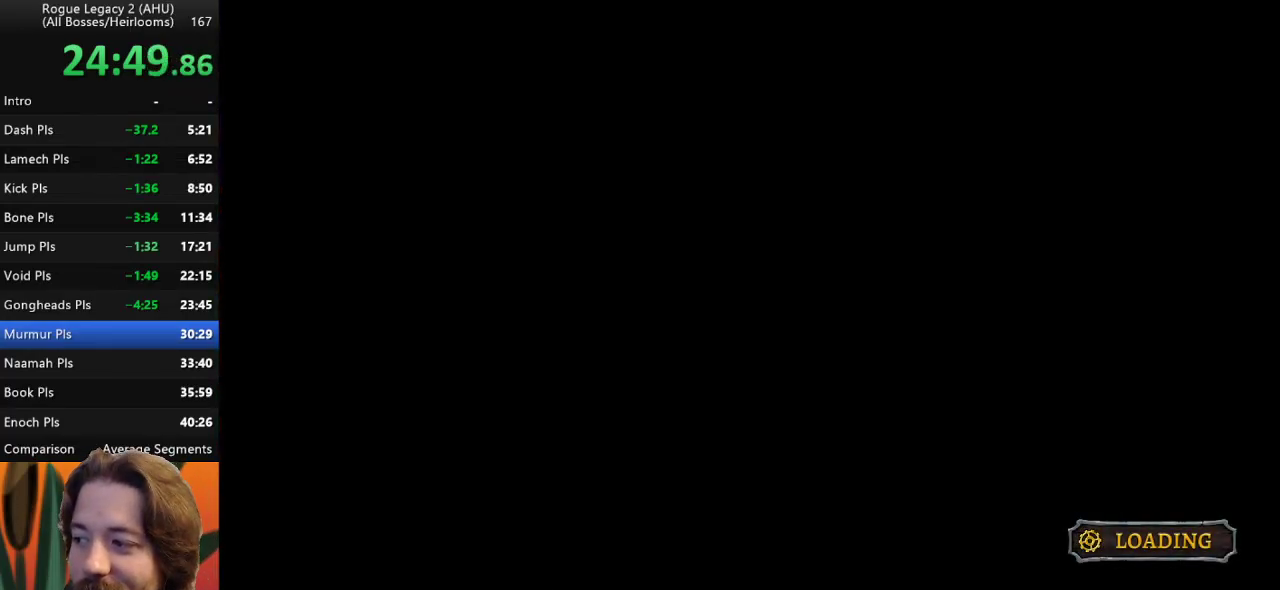
{"keys": [], "events": []}
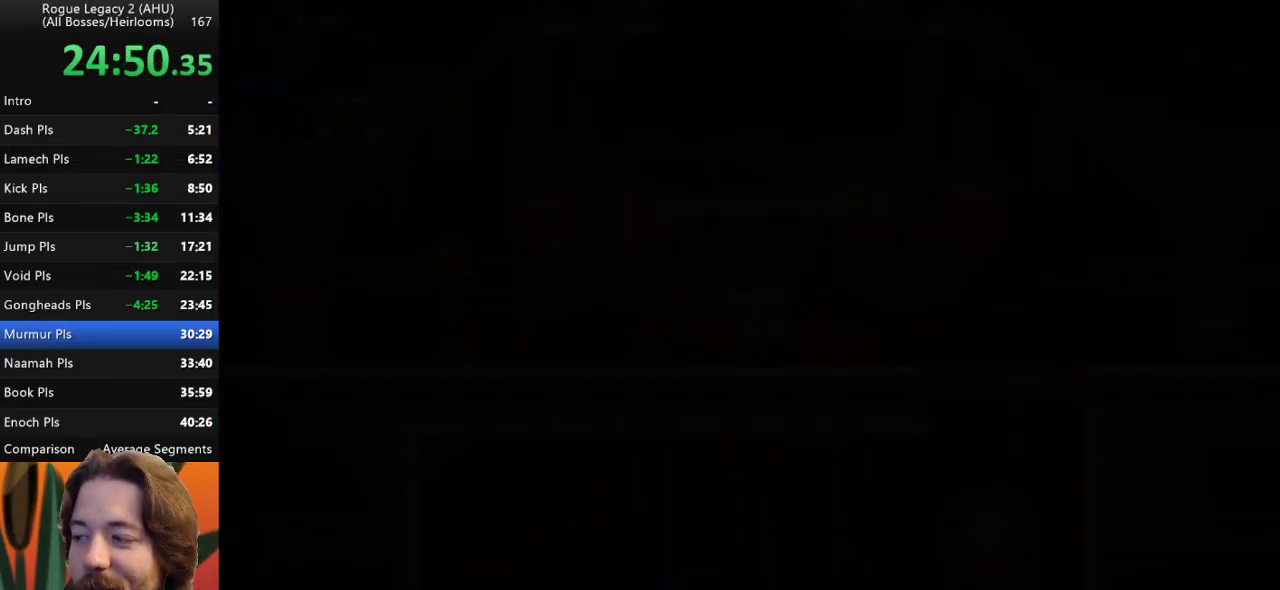
{"keys": [], "events": []}
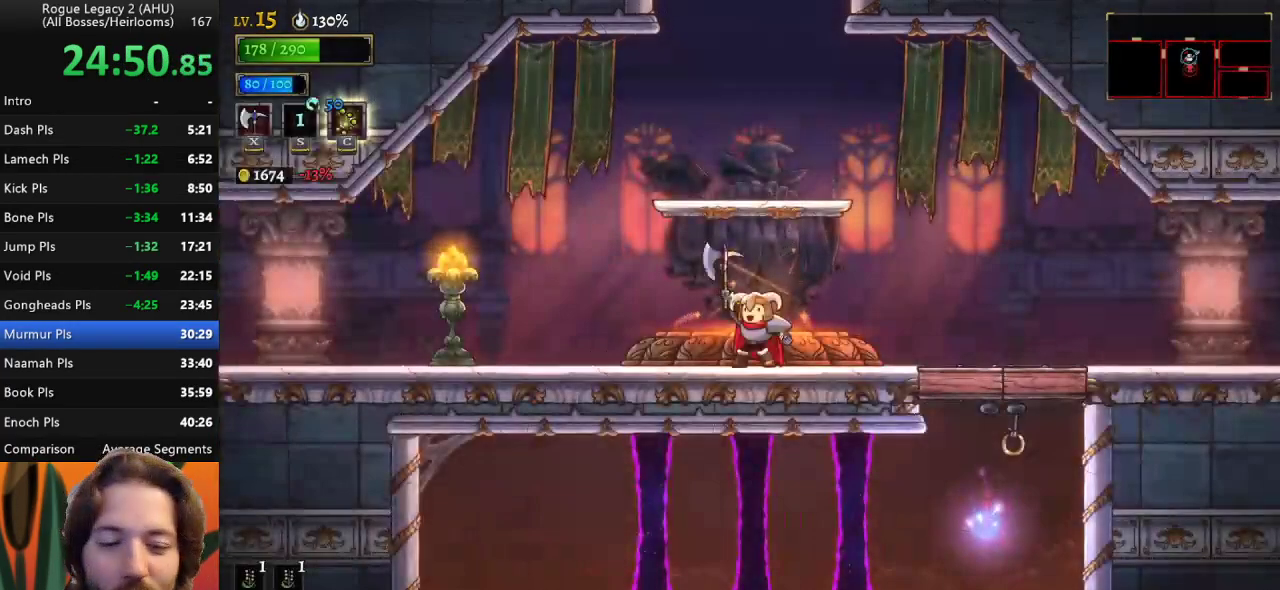
{"keys": ["right", "x"], "events": [[200, "right", "down"], [350, "z", "down"], [433, "x", "down"], [483, "z", "up"]]}
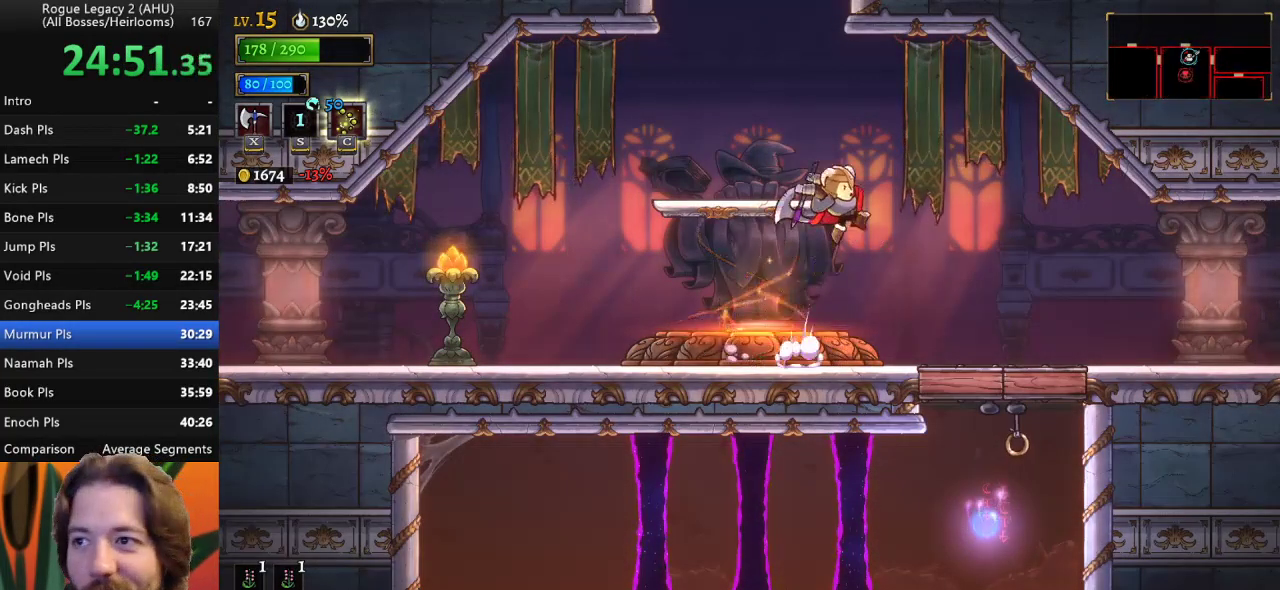
{"keys": [], "events": [[33, "x", "up"], [367, "right", "up"]]}
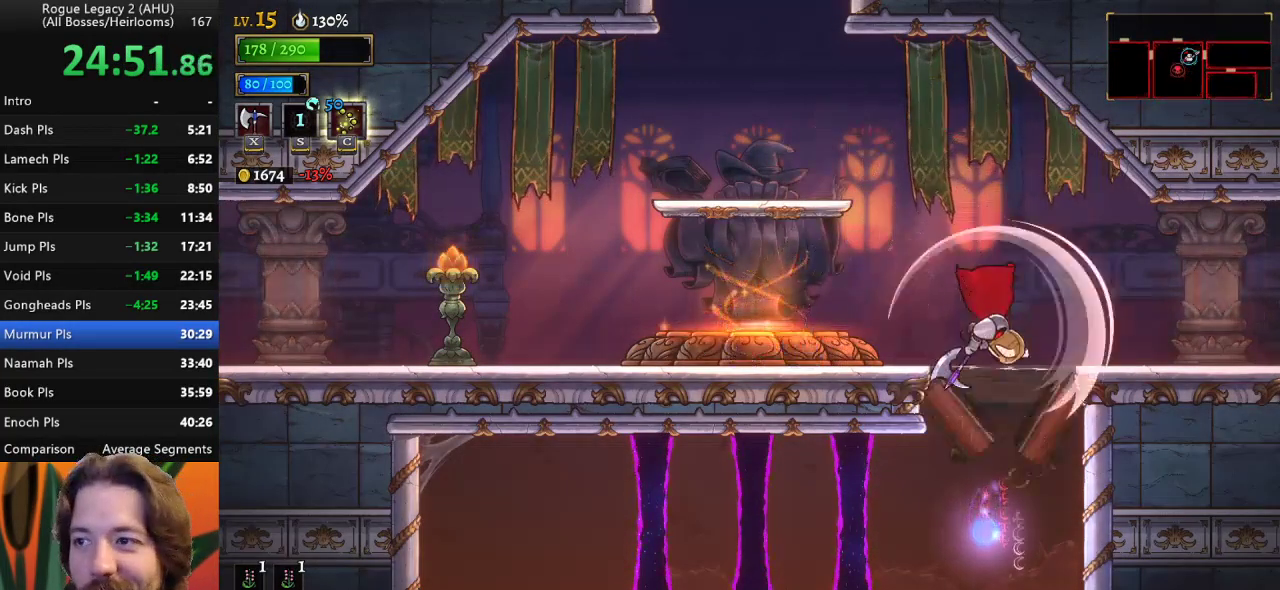
{"keys": ["a", "left"], "events": [[233, "a", "down"], [283, "left", "down"]]}
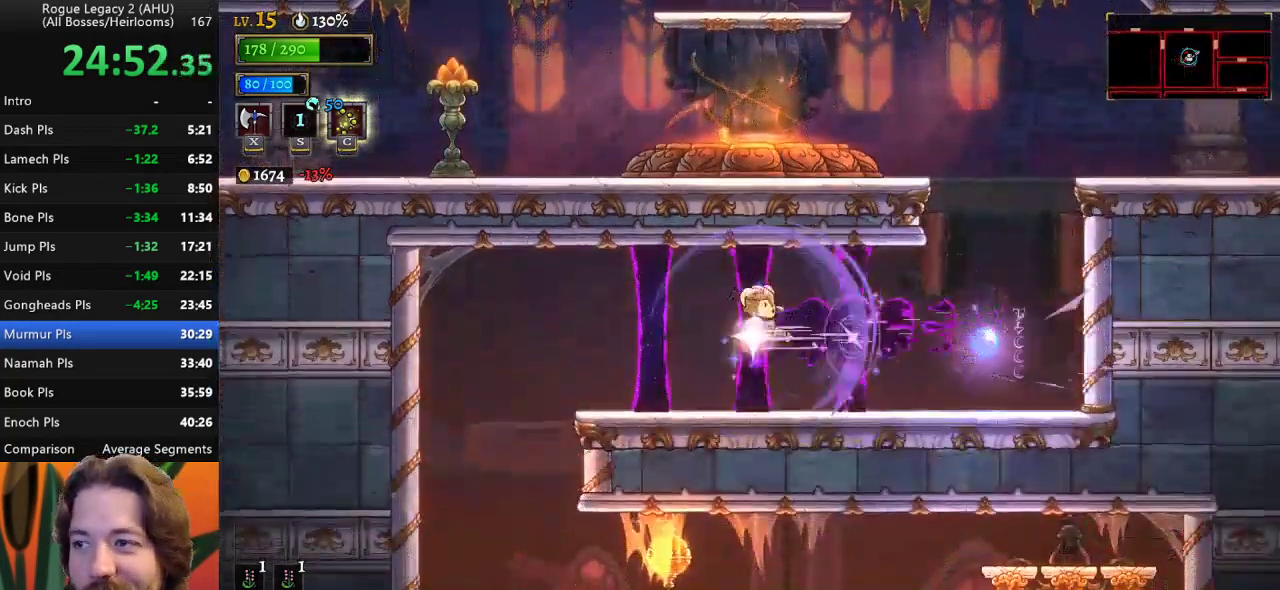
{"keys": ["right"], "events": [[200, "a", "up"], [400, "left", "up"], [400, "right", "down"]]}
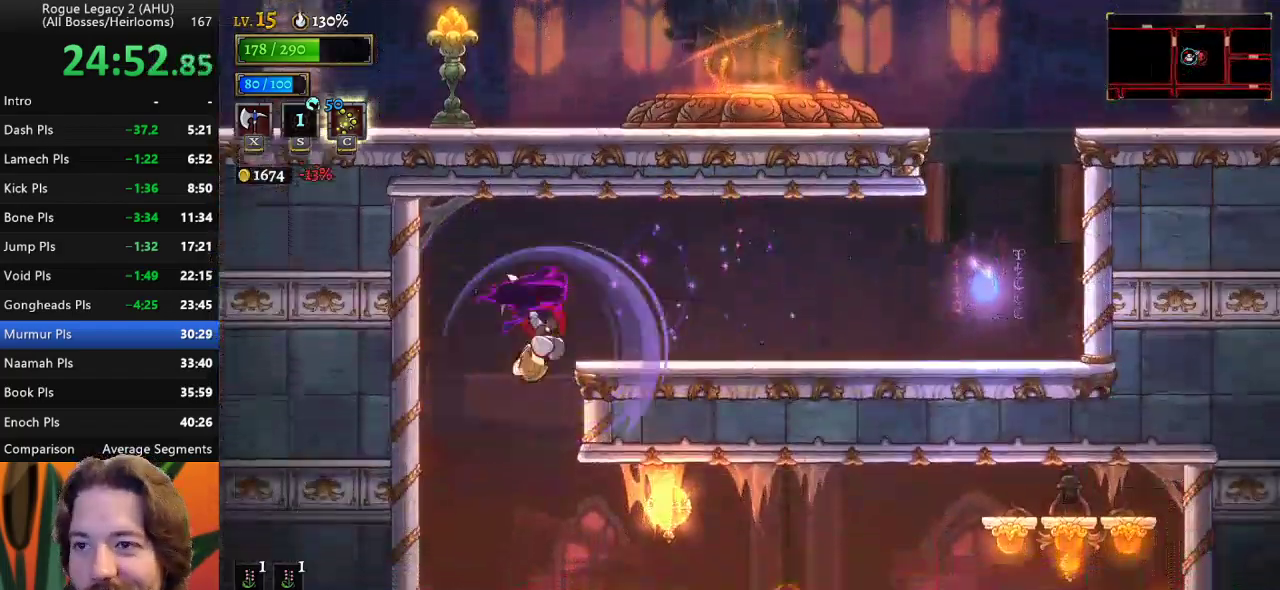
{"keys": ["right", "z"], "events": [[417, "z", "down"]]}
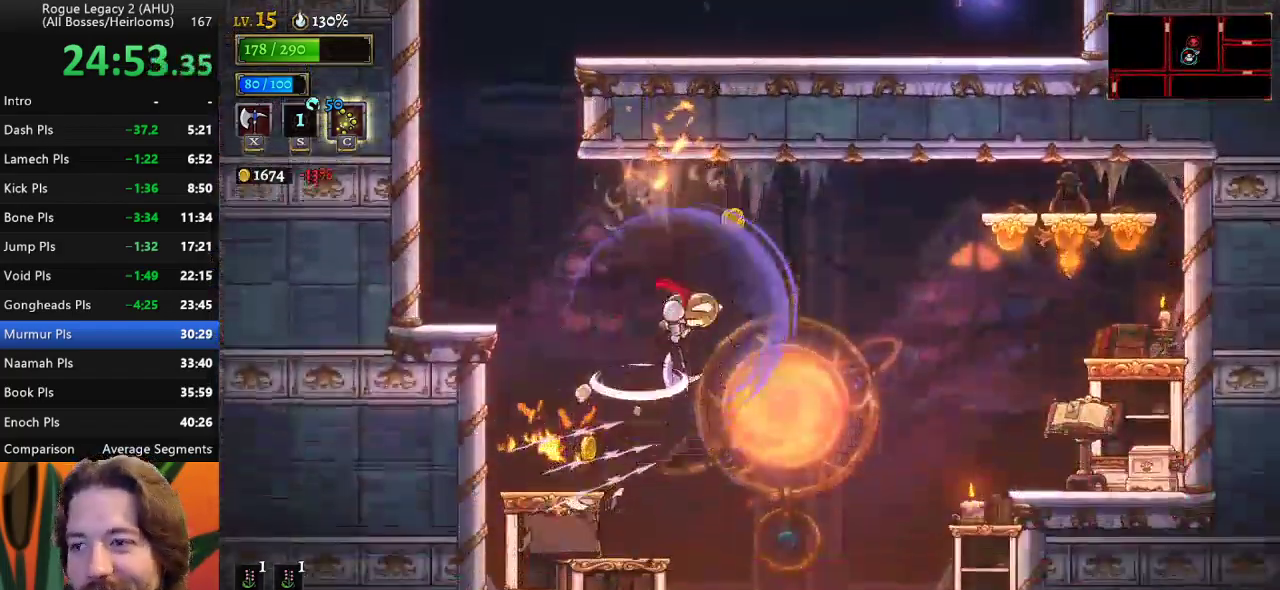
{"keys": ["up"], "events": [[50, "z", "up"], [333, "right", "up"], [467, "up", "down"]]}
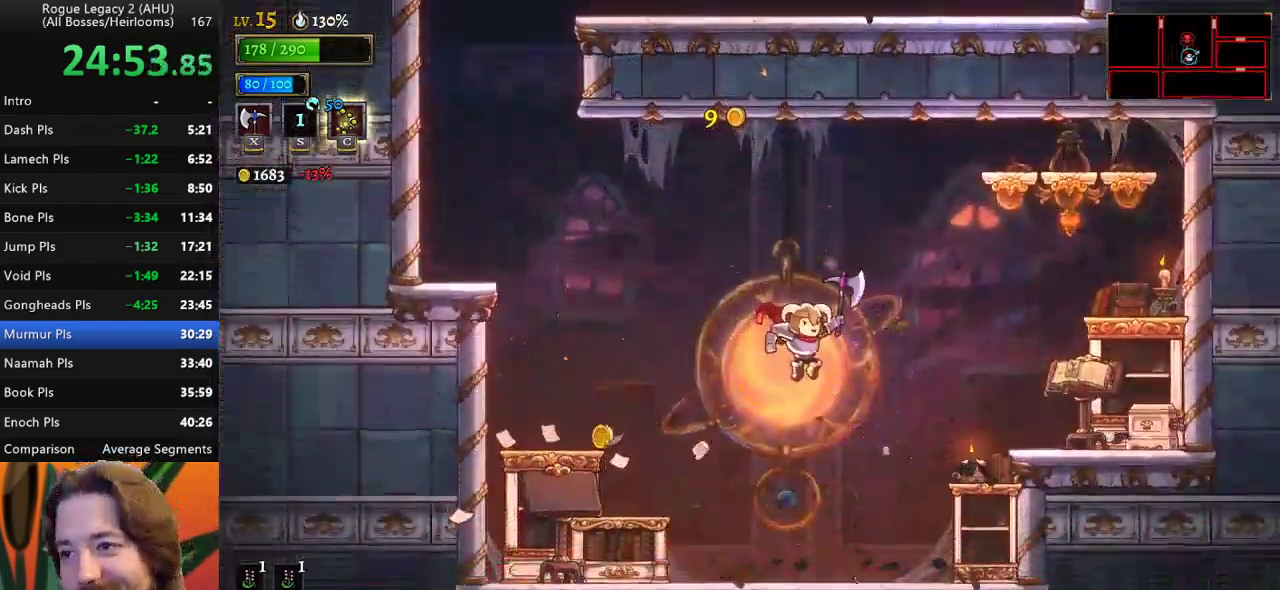
{"keys": ["right"], "events": [[67, "up", "up"], [400, "right", "down"]]}
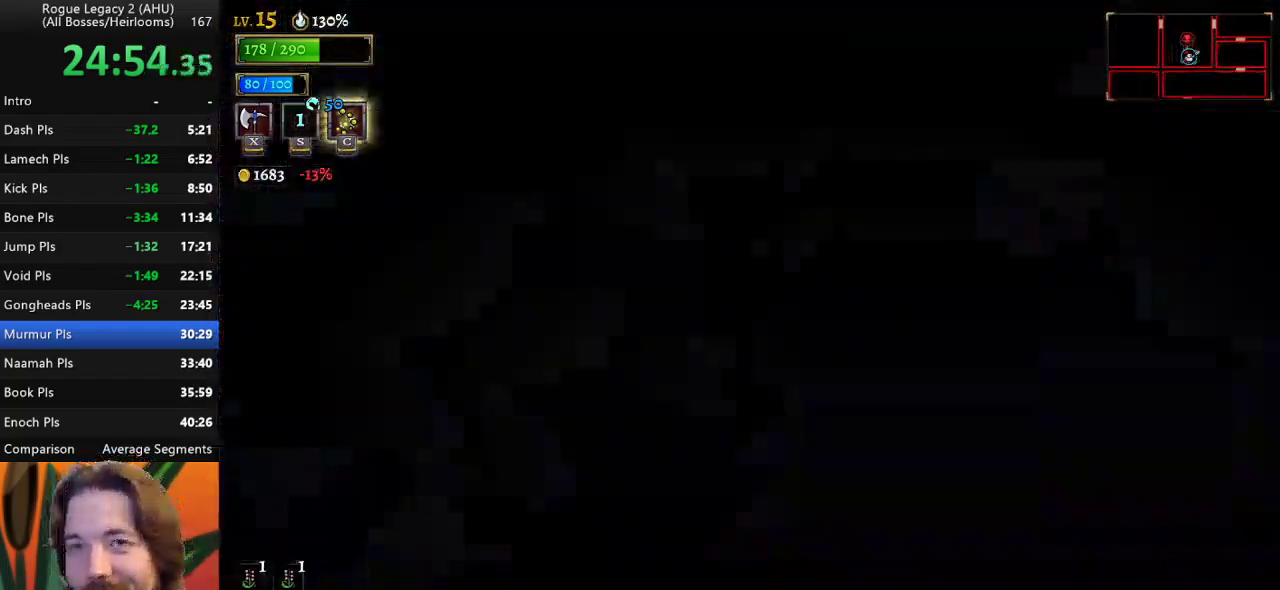
{"keys": ["right"], "events": []}
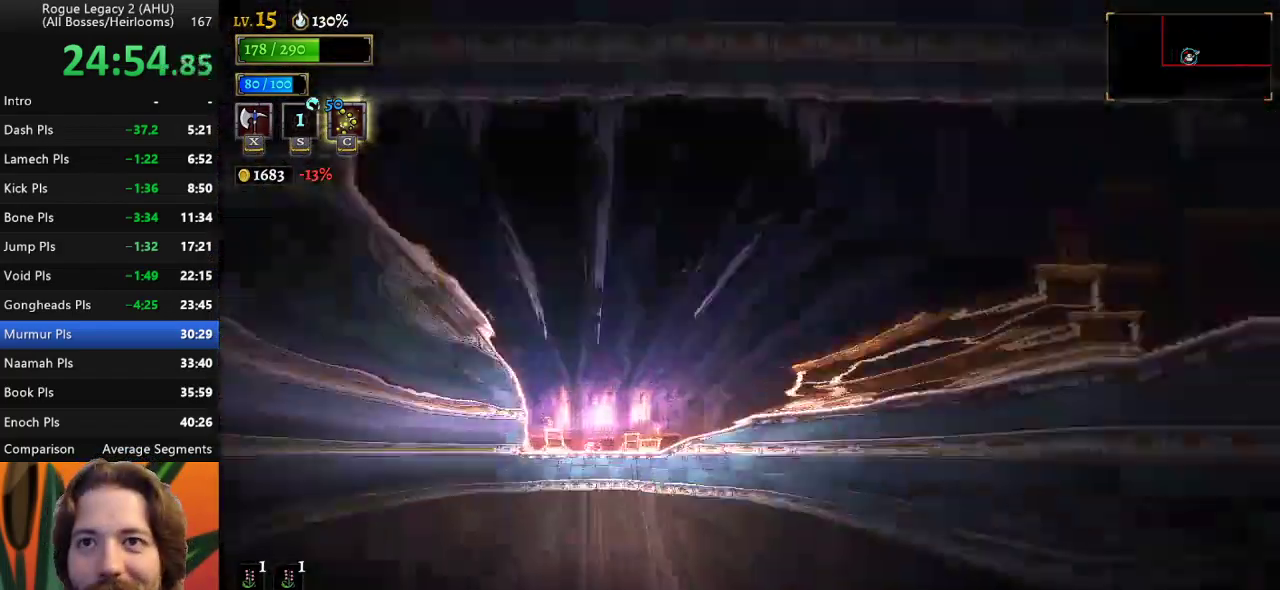
{"keys": ["right"], "events": []}
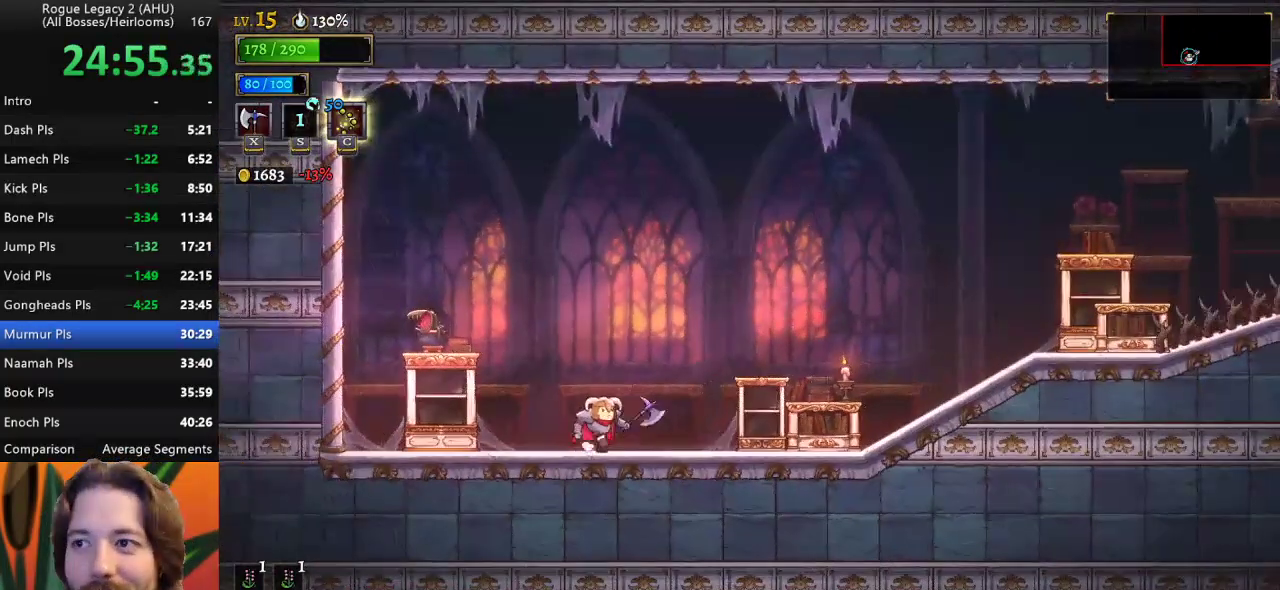
{"keys": ["d", "right"], "events": [[83, "d", "down"]]}
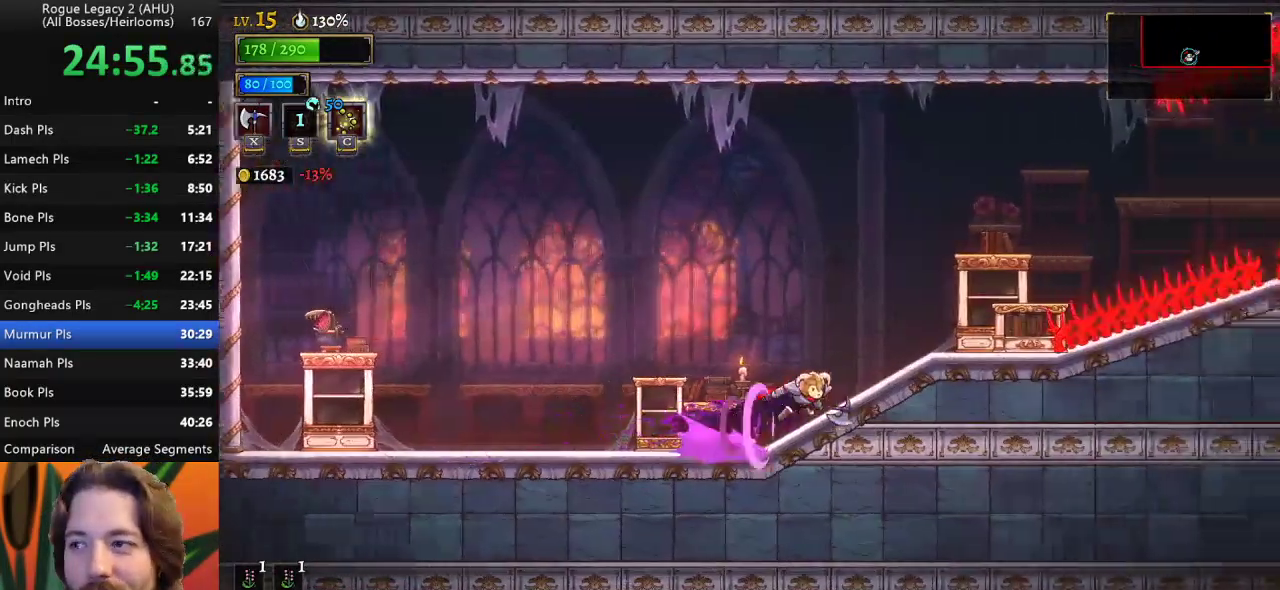
{"keys": ["right", "z"], "events": [[333, "d", "up"], [417, "z", "down"]]}
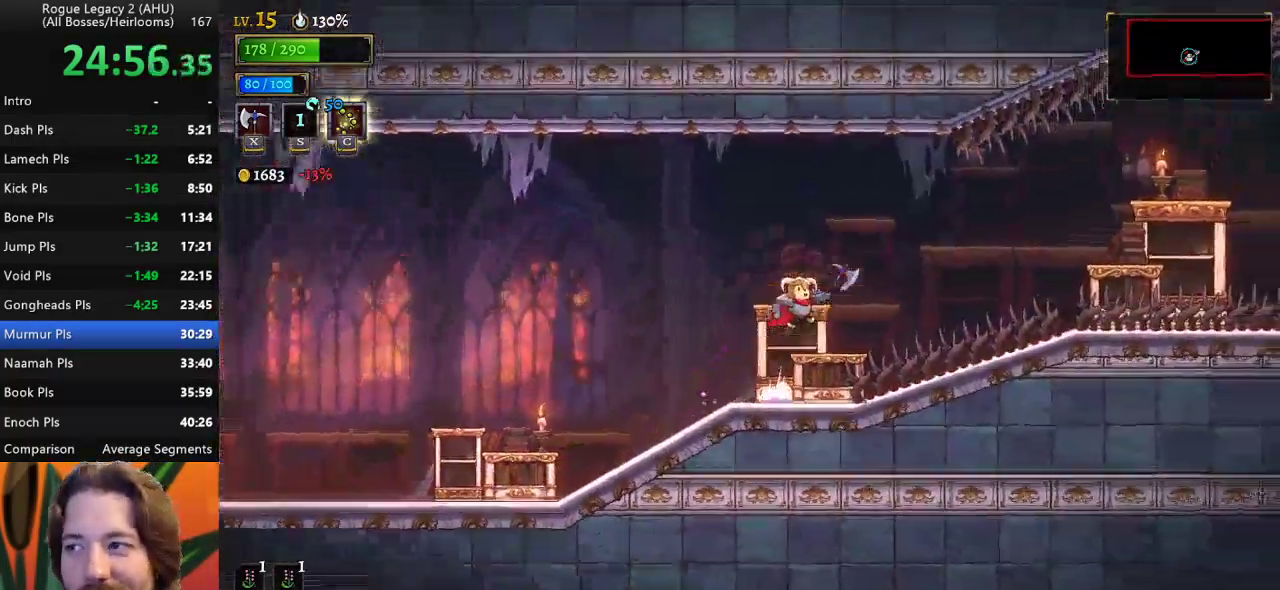
{"keys": ["d", "right"], "events": [[200, "d", "down"], [250, "z", "up"]]}
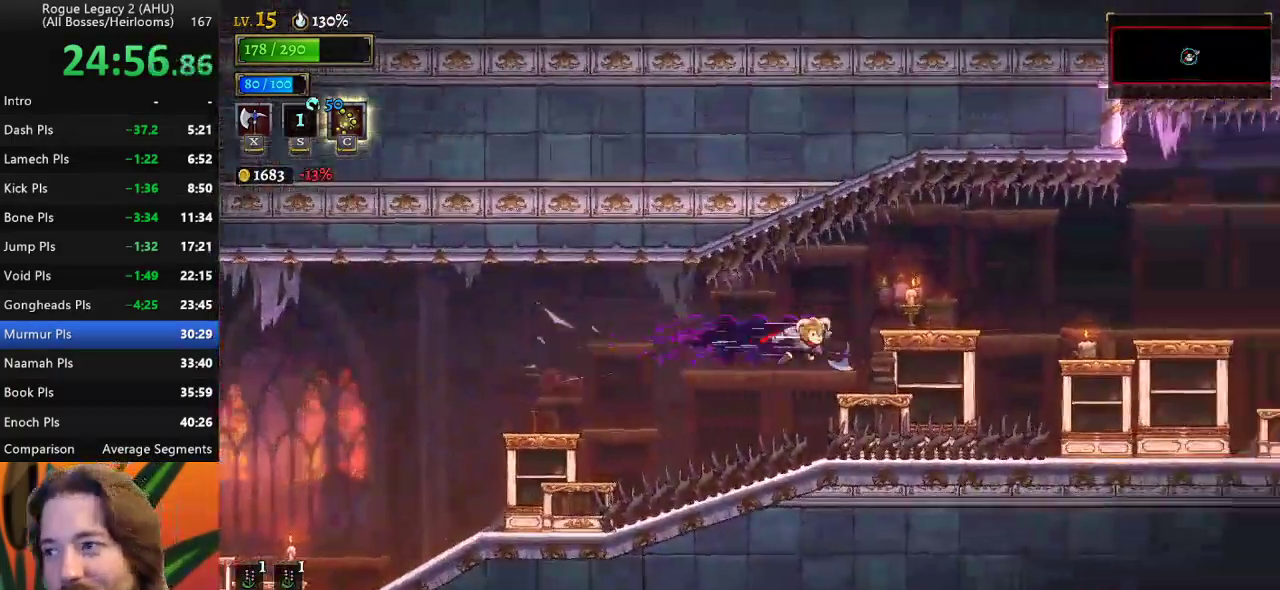
{"keys": ["d", "right"], "events": []}
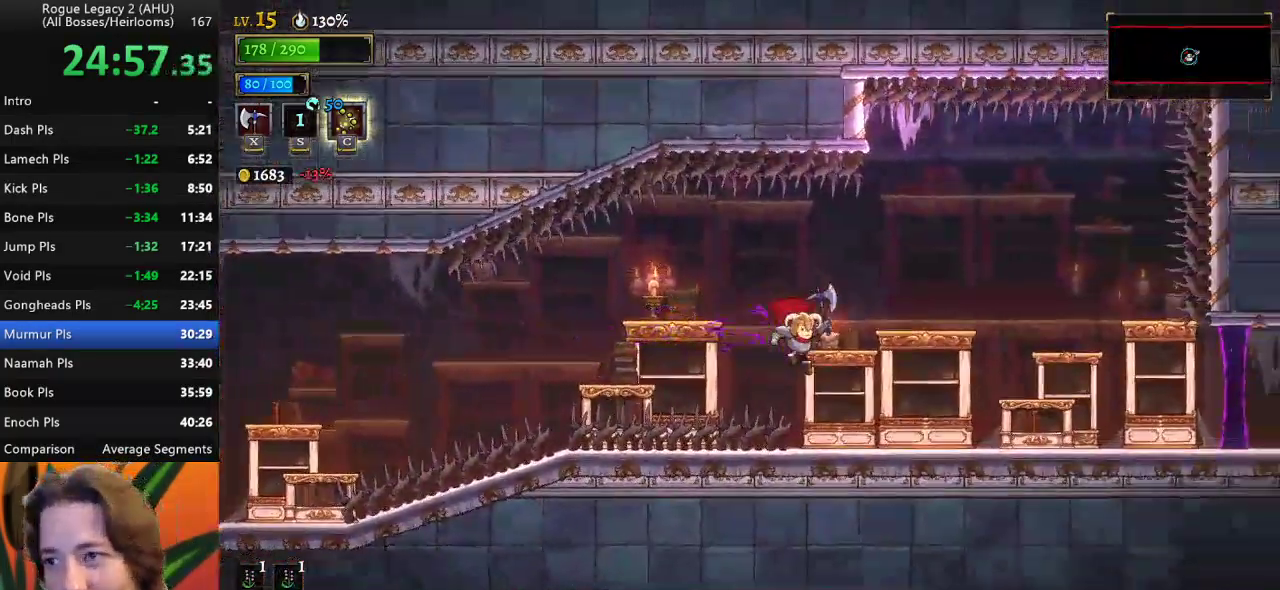
{"keys": ["d", "right"], "events": [[50, "d", "up"], [283, "d", "down"]]}
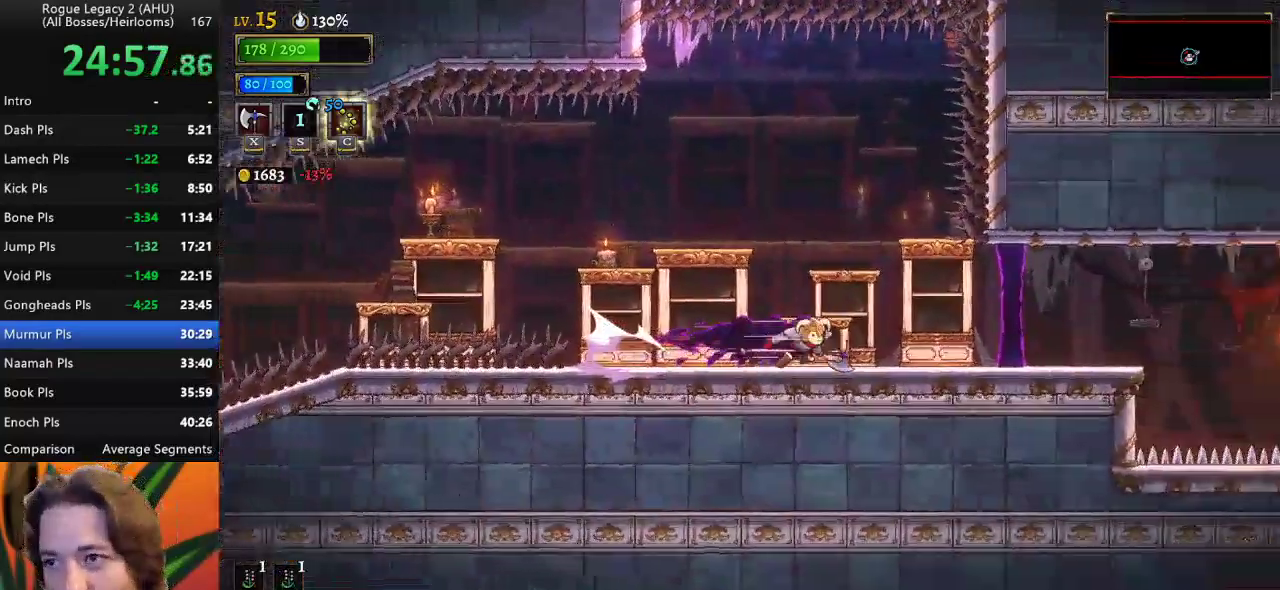
{"keys": ["right"], "events": [[450, "d", "up"]]}
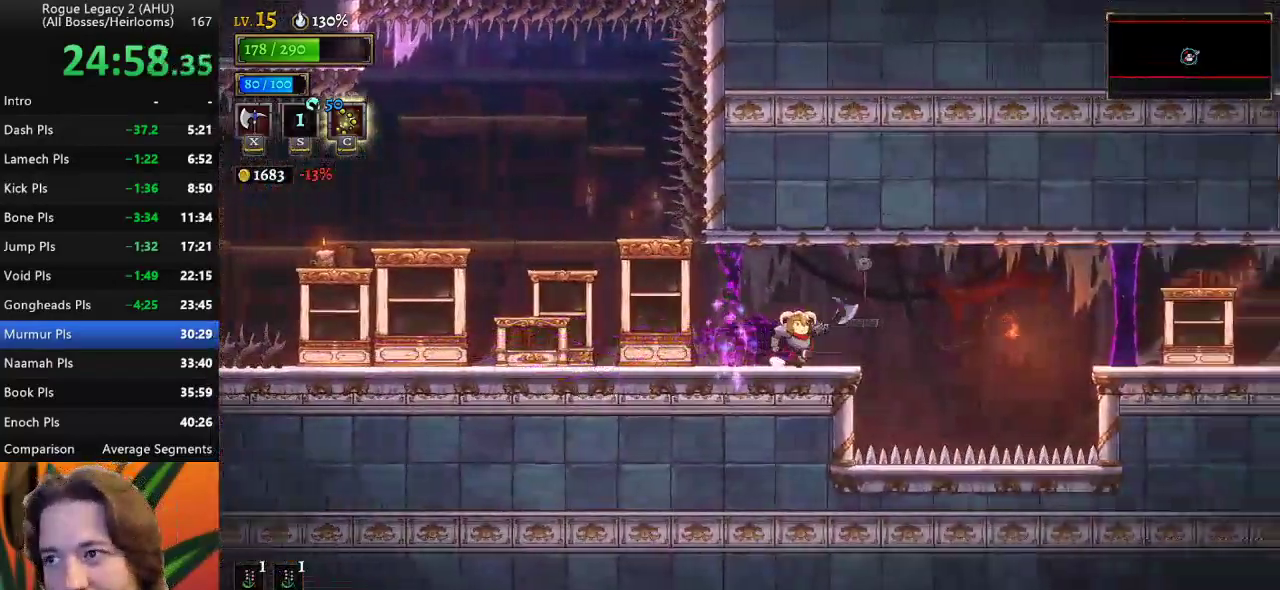
{"keys": ["d", "right"], "events": [[33, "z", "down"], [133, "d", "down"], [183, "z", "up"]]}
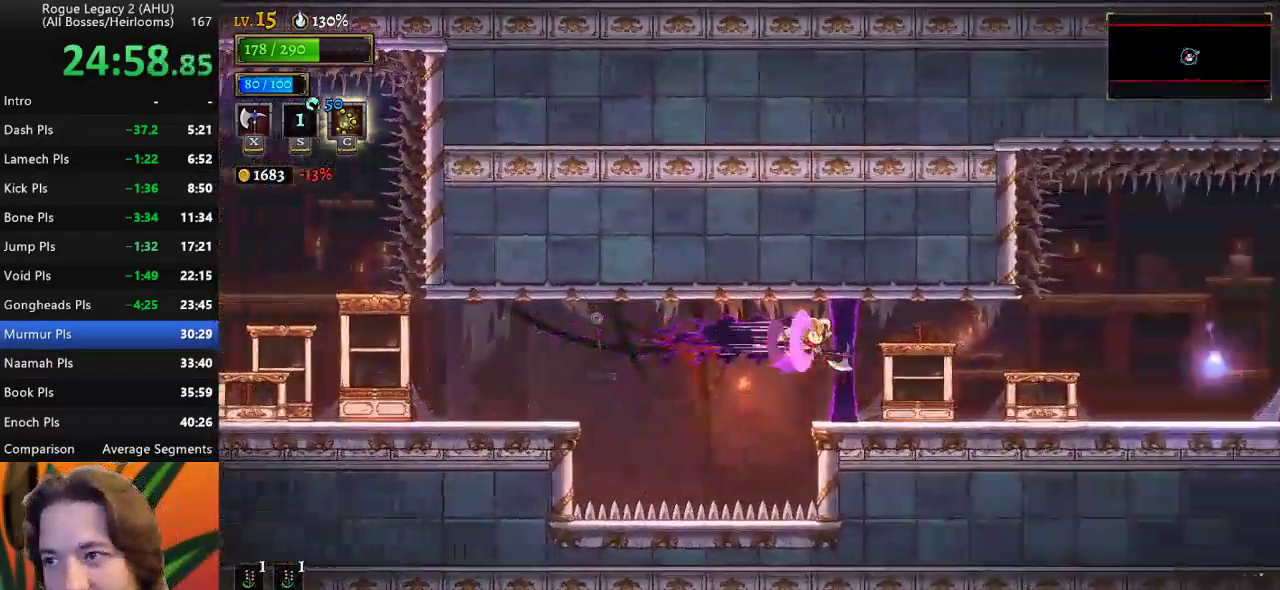
{"keys": ["right"], "events": [[183, "d", "up"]]}